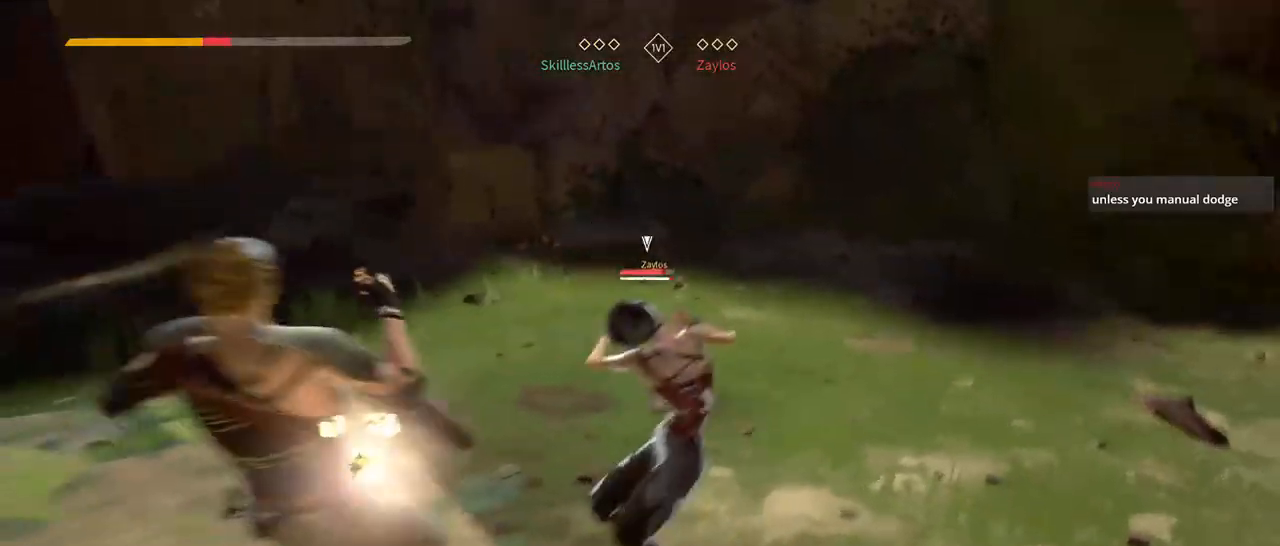
Gameplay with a controller (Xbox layout); each line is a JSON object with the inputs held at the frame after it. "events" lists button and stick changes between this image and that frame as [ms after this image, input, new state], when the widget could be followed in between. Not read: SELECT START.
{"buttons": ["L2"], "left_stick": "up-right", "right_stick": "center", "events": [[250, "right_stick", "left"], [483, "right_stick", "center"]]}
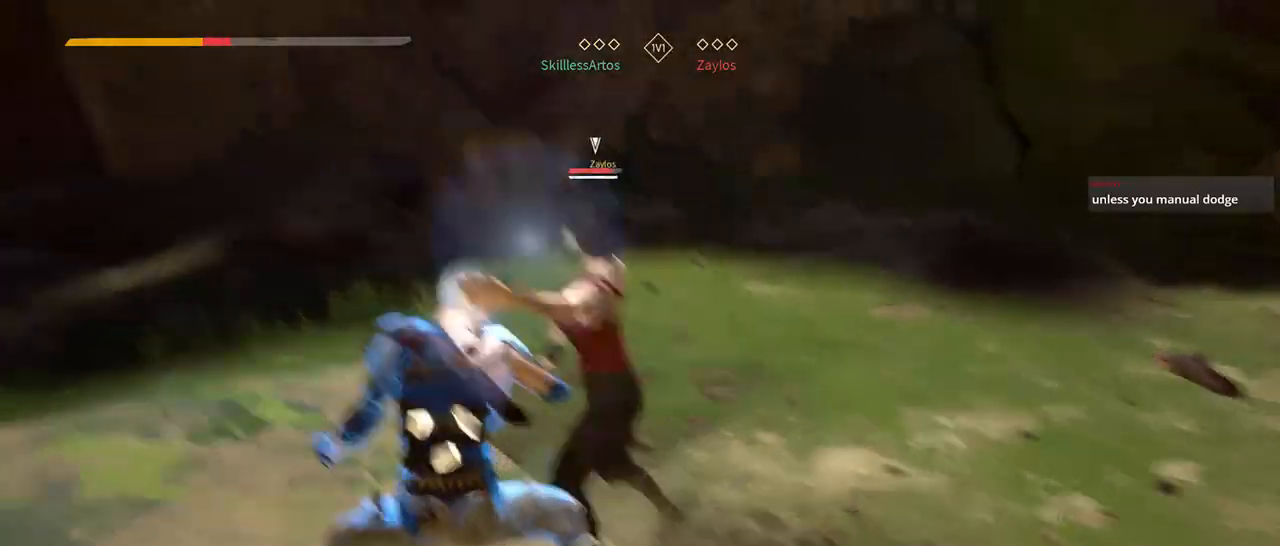
{"buttons": [], "left_stick": "up-right", "right_stick": "center", "events": [[50, "X", "down"], [117, "L2", "up"], [150, "X", "up"]]}
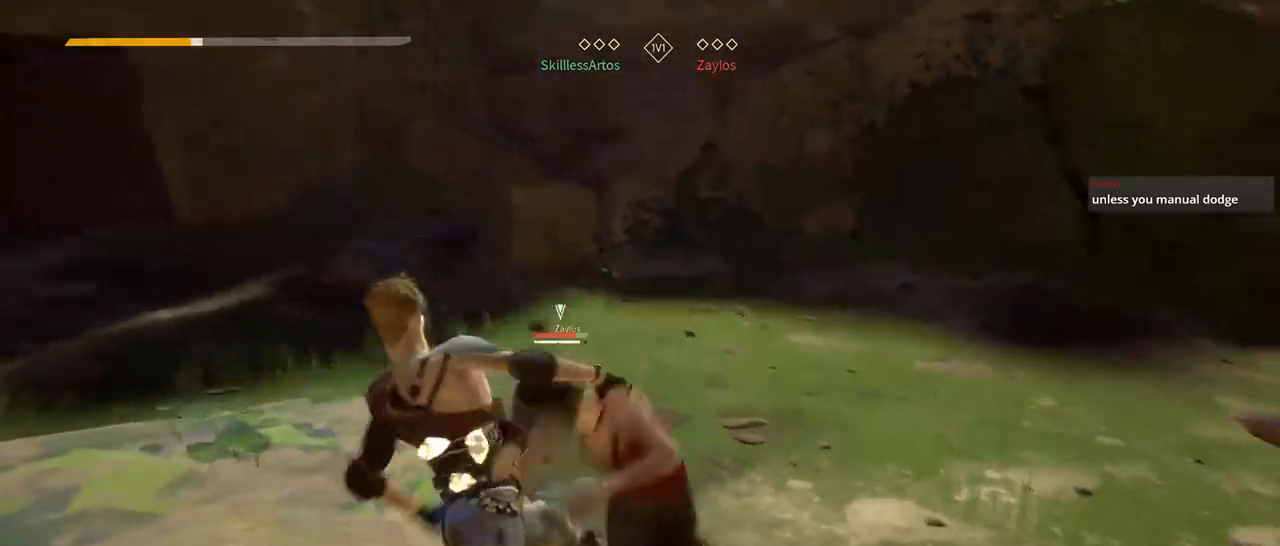
{"buttons": [], "left_stick": "up-right", "right_stick": "center", "events": [[117, "X", "down"], [217, "X", "up"]]}
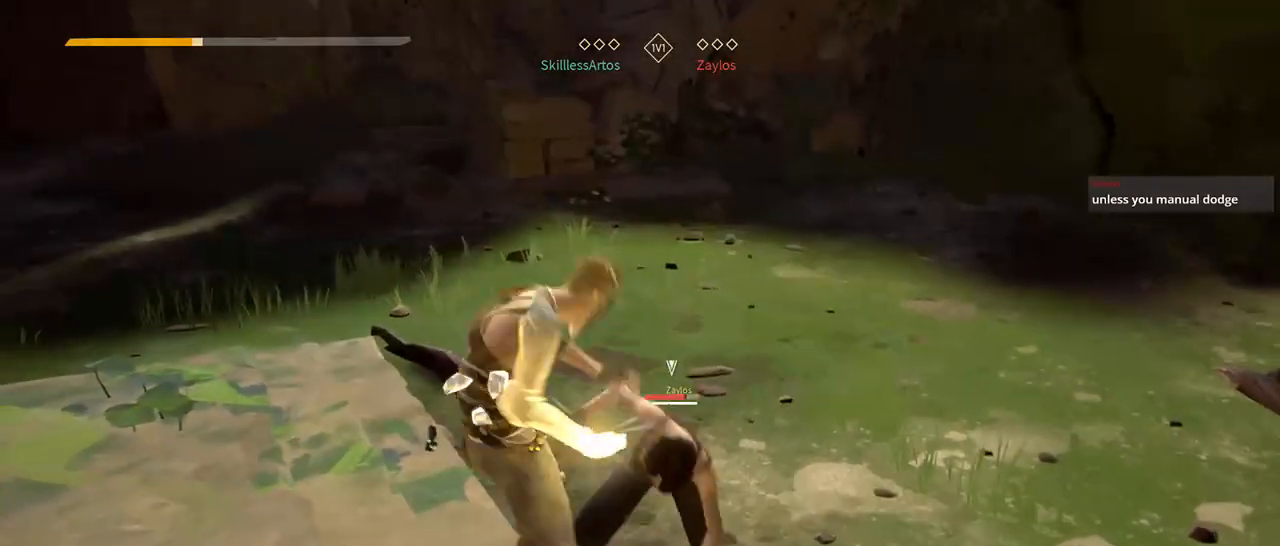
{"buttons": [], "left_stick": "up-right", "right_stick": "center"}
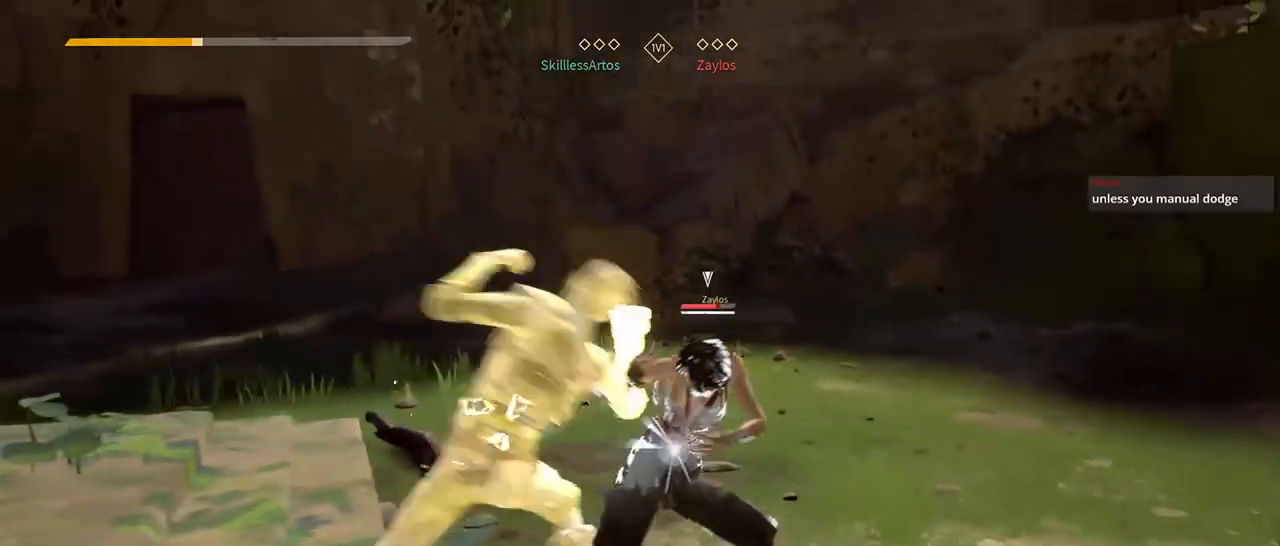
{"buttons": [], "left_stick": "up-right", "right_stick": "center", "events": []}
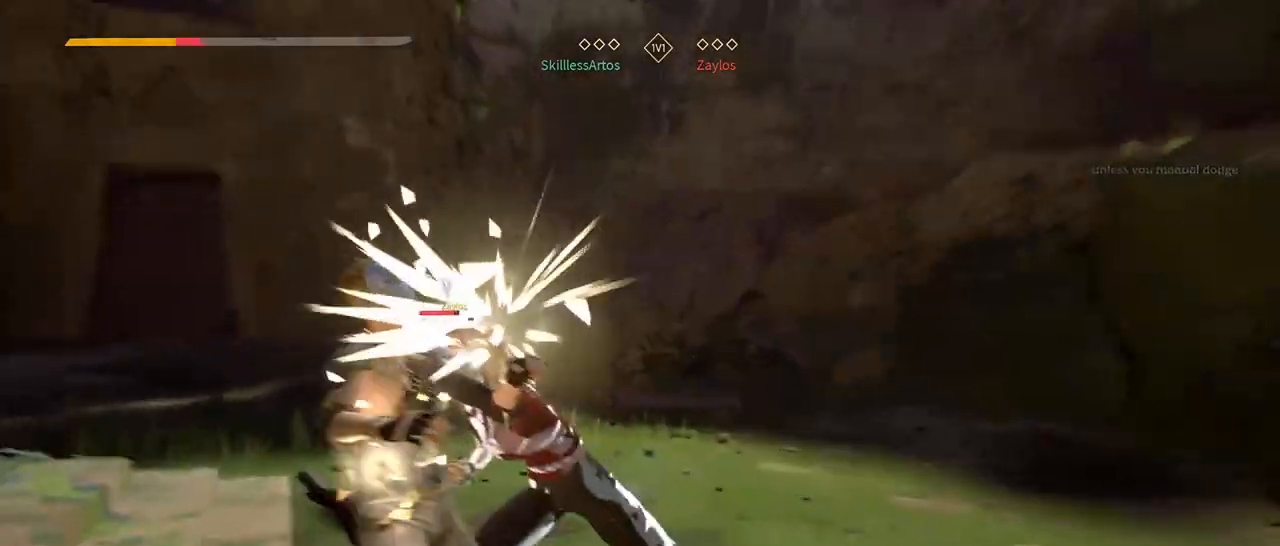
{"buttons": ["L2"], "left_stick": "up-right", "right_stick": "center", "events": [[283, "L2", "down"]]}
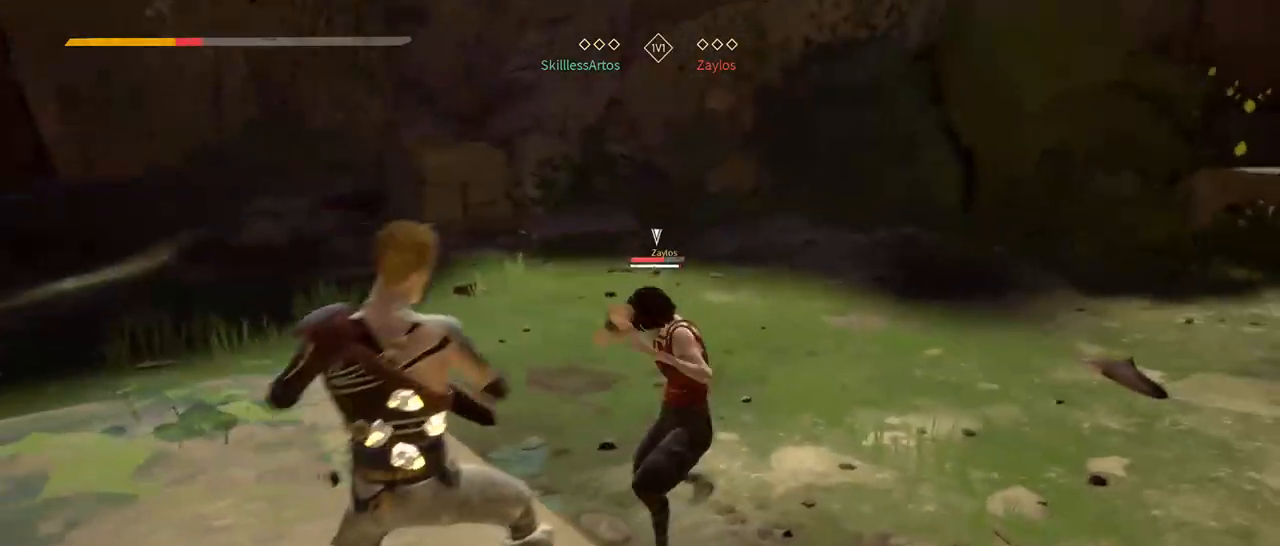
{"buttons": [], "left_stick": "up-right", "right_stick": "center", "events": [[17, "right_stick", "left"], [183, "right_stick", "center"], [350, "L2", "up"], [350, "X", "down"], [417, "X", "up"]]}
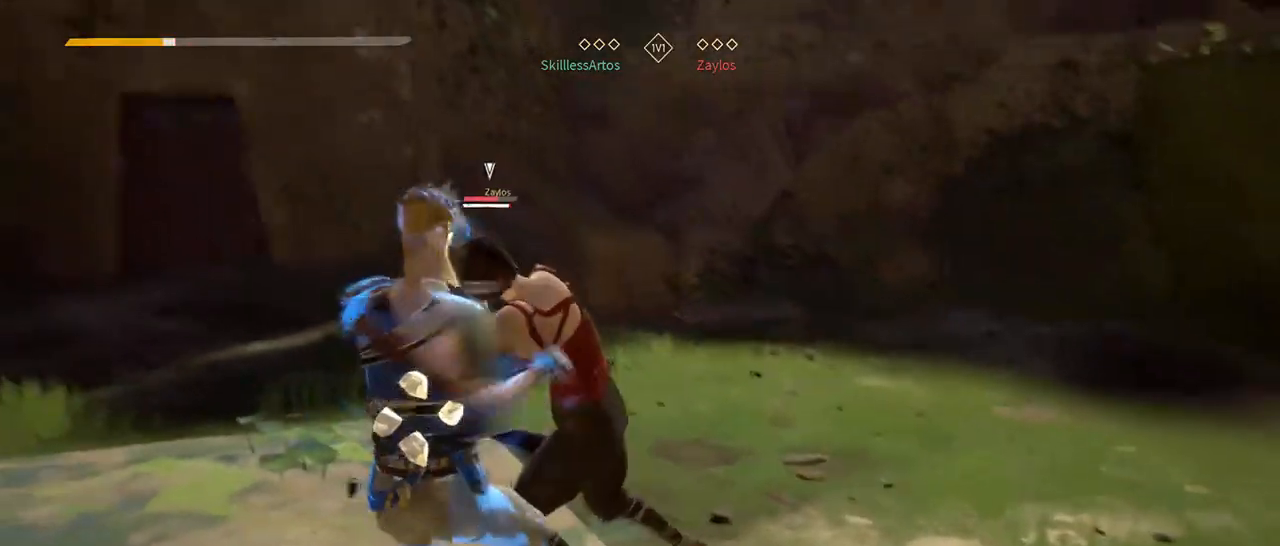
{"buttons": [], "left_stick": "up-right", "right_stick": "center"}
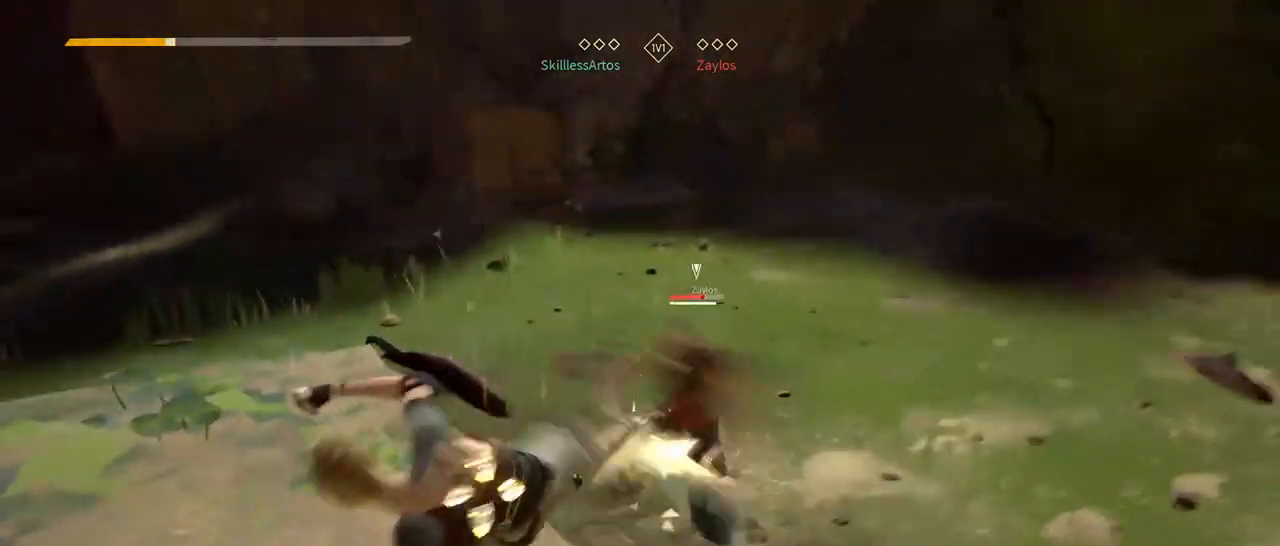
{"buttons": [], "left_stick": "up-right", "right_stick": "center", "events": []}
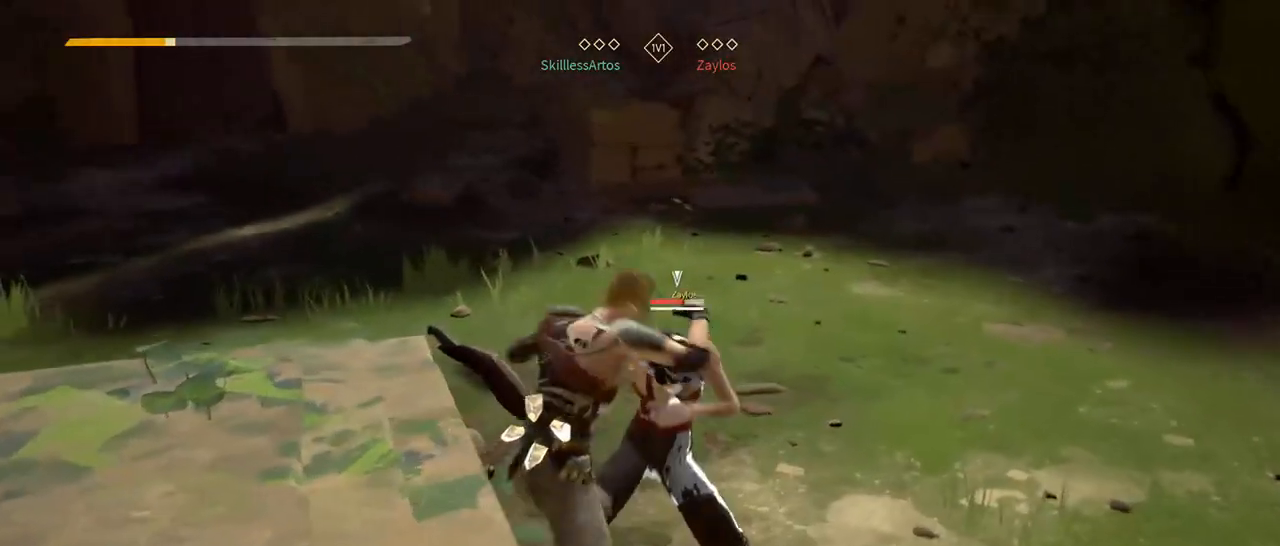
{"buttons": [], "left_stick": "up-right", "right_stick": "center", "events": [[283, "Y", "down"], [417, "Y", "up"]]}
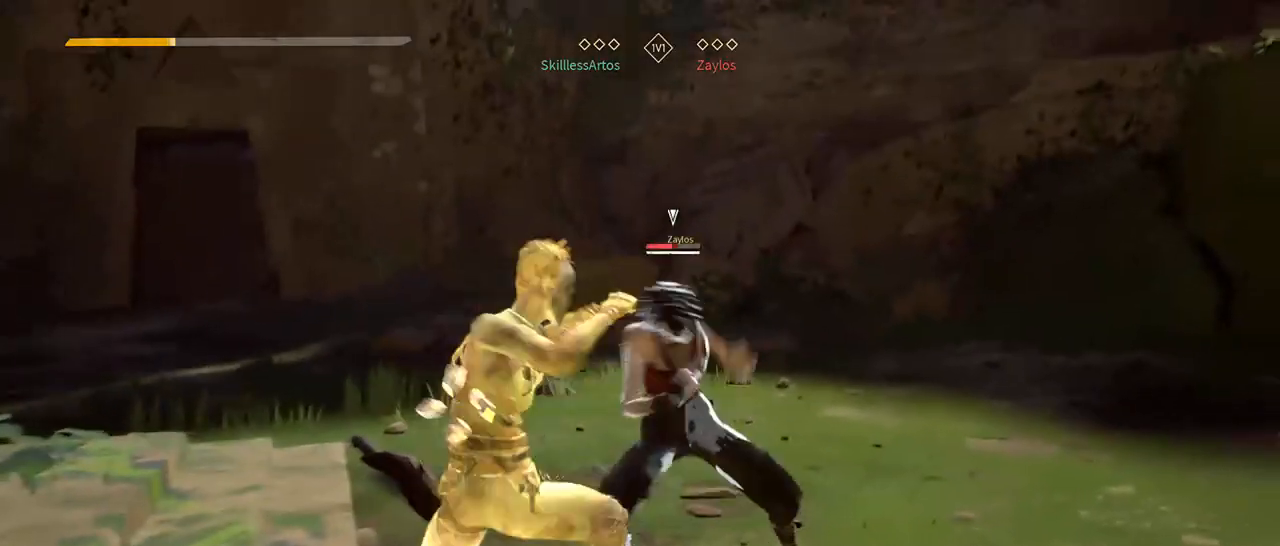
{"buttons": [], "left_stick": "up-right", "right_stick": "center", "events": []}
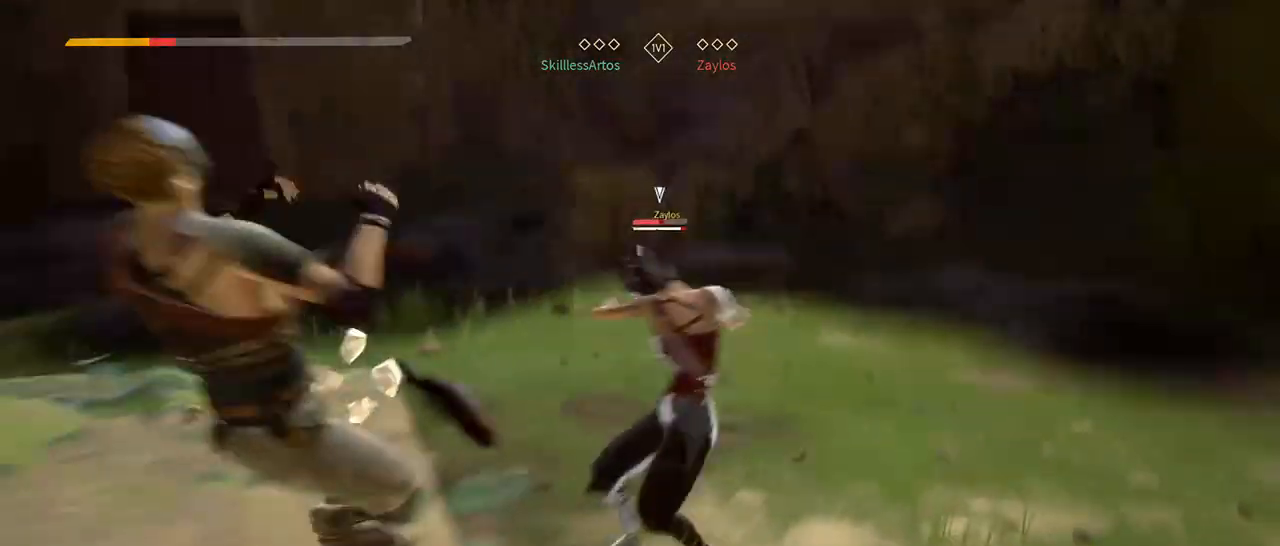
{"buttons": ["L2"], "left_stick": "up-right", "right_stick": "center", "events": [[17, "L2", "down"], [350, "right_stick", "left"], [483, "right_stick", "center"]]}
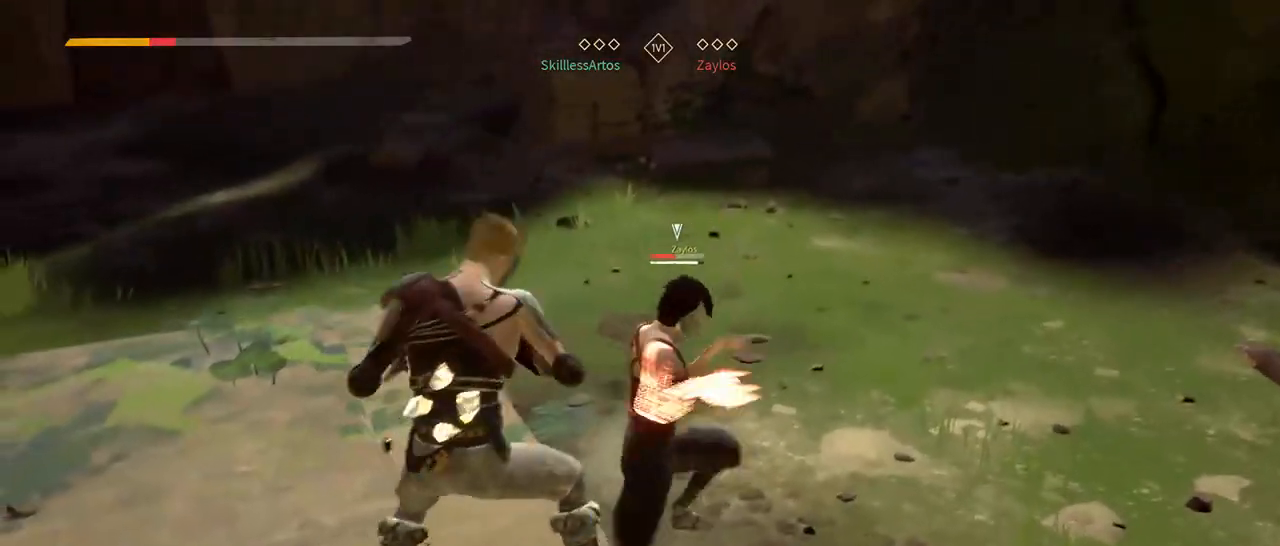
{"buttons": [], "left_stick": "up-right", "right_stick": "center"}
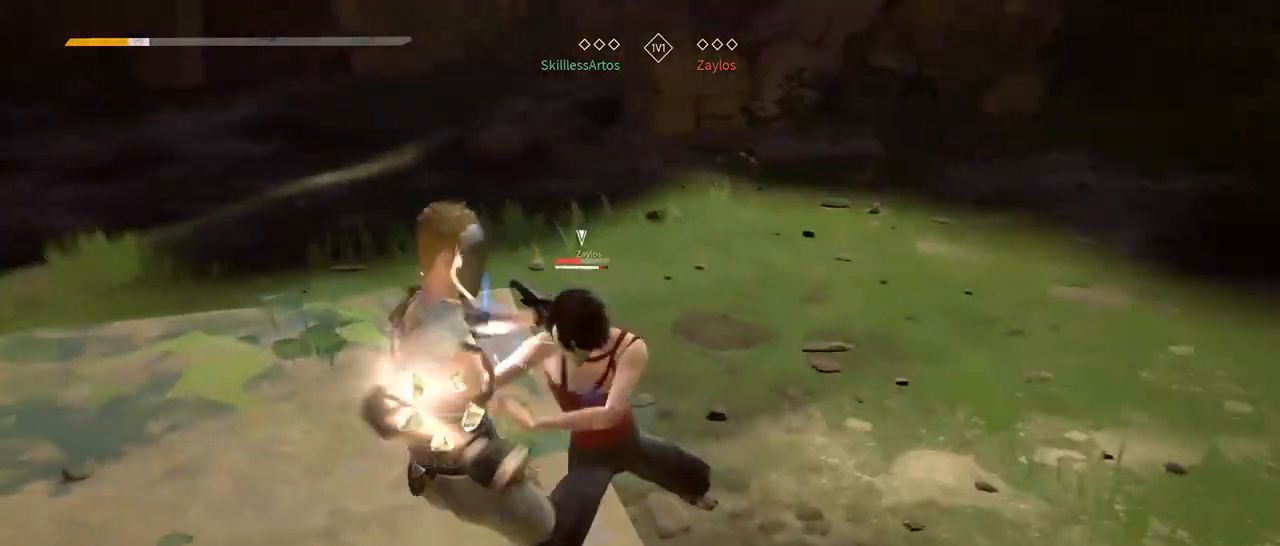
{"buttons": [], "left_stick": "up-right", "right_stick": "center", "events": [[350, "X", "down"], [417, "X", "up"]]}
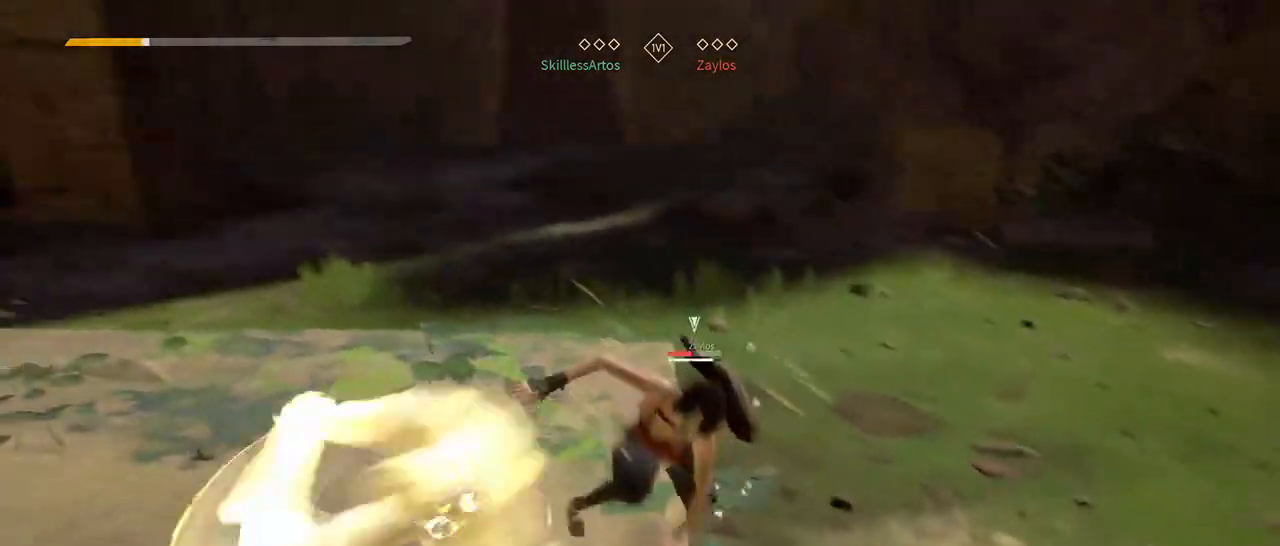
{"buttons": [], "left_stick": "up-right", "right_stick": "center"}
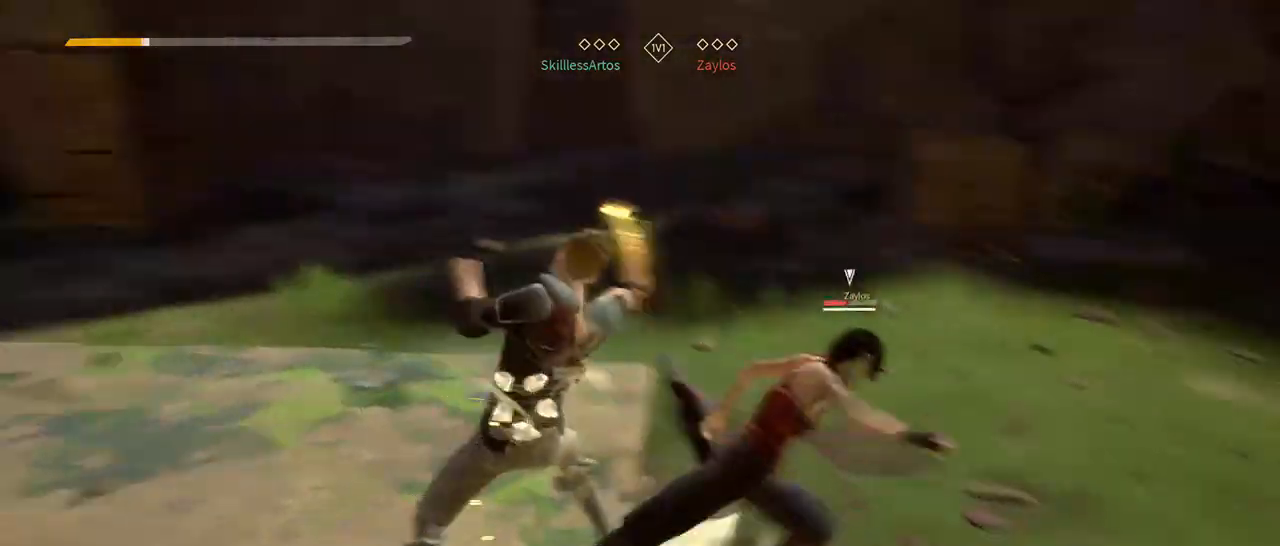
{"buttons": [], "left_stick": "up-right", "right_stick": "center", "events": [[83, "X", "down"], [183, "X", "up"]]}